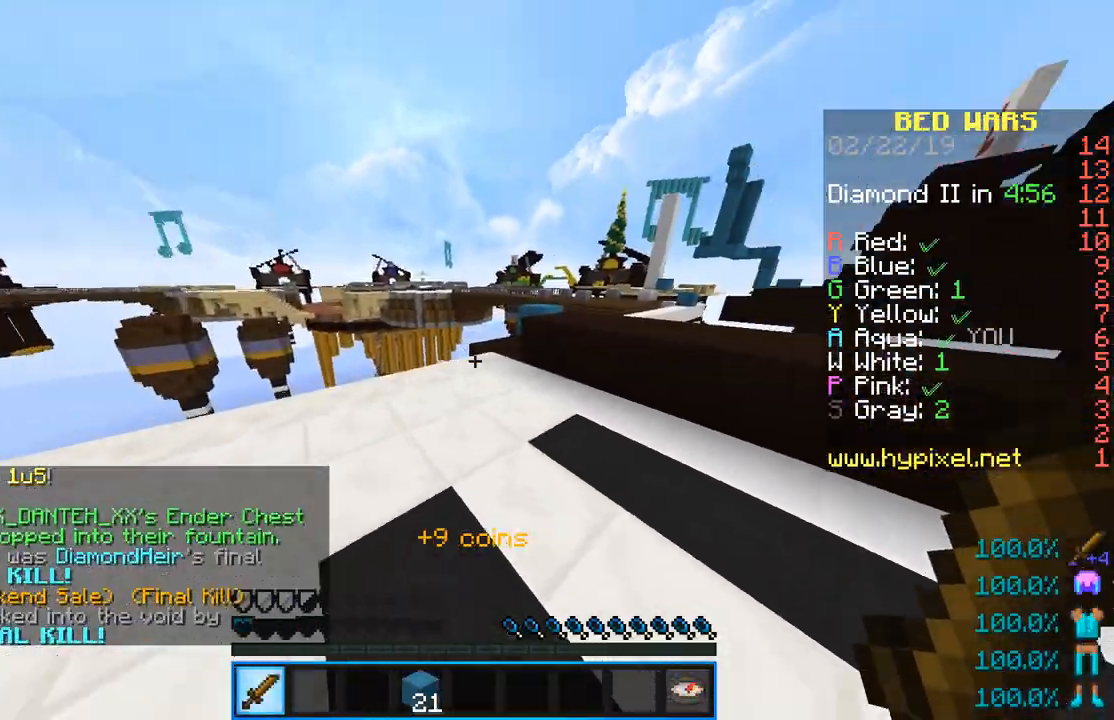
Gameplay with keyboard and mouse; each line is a JSON object with the keys and mouse buttons held at the frame after it. "events" lists presses ("down") and releases ("up") of "a", "d", "s", "sneak", "space", "w", "mouse_left" and "mouse_right" between this image and that frame as [ms after this image, input, new state], when the widget could be followed in between. "mouse_left", "mouse_right" = the "left", "right" buttons of the "mouse" list. No other keys are recorded. Fast repeated clicks can show as one long hold. Mouse movement is not recorded. Key names are as the overlay labels them; some are game actions (e.g. jump) rather than physical keys.
{"keys": ["space", "w"], "mouse": [], "events": [[501, "space", "down"]]}
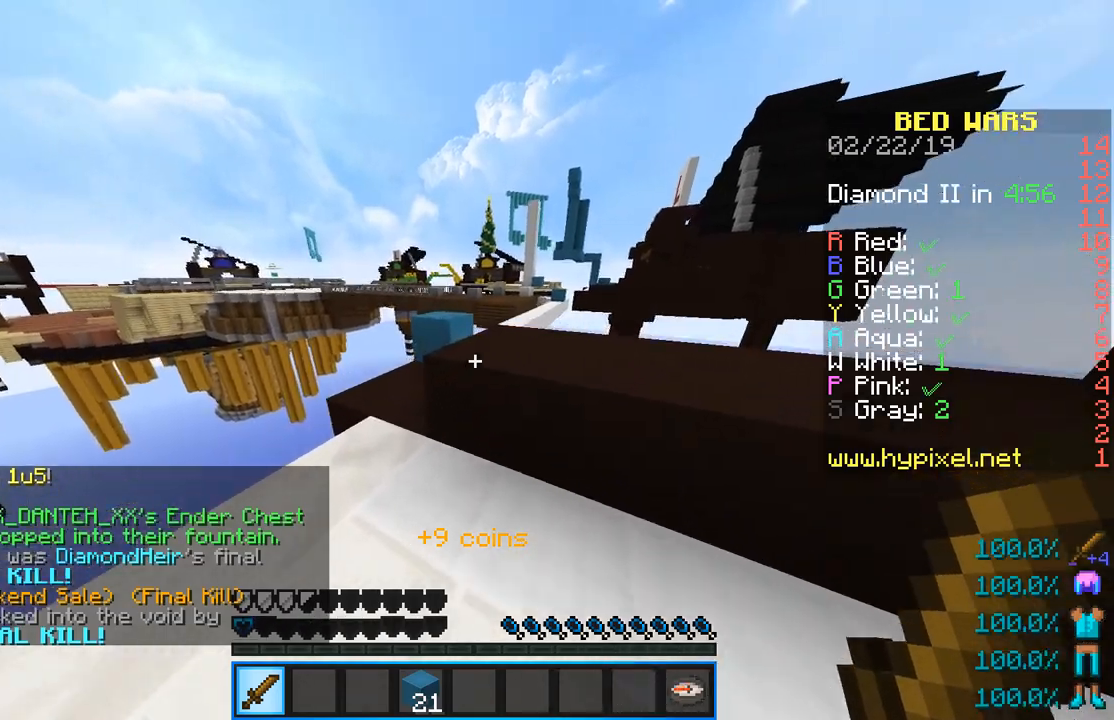
{"keys": ["space", "w"], "mouse": [], "events": [[217, "space", "up"], [484, "space", "down"]]}
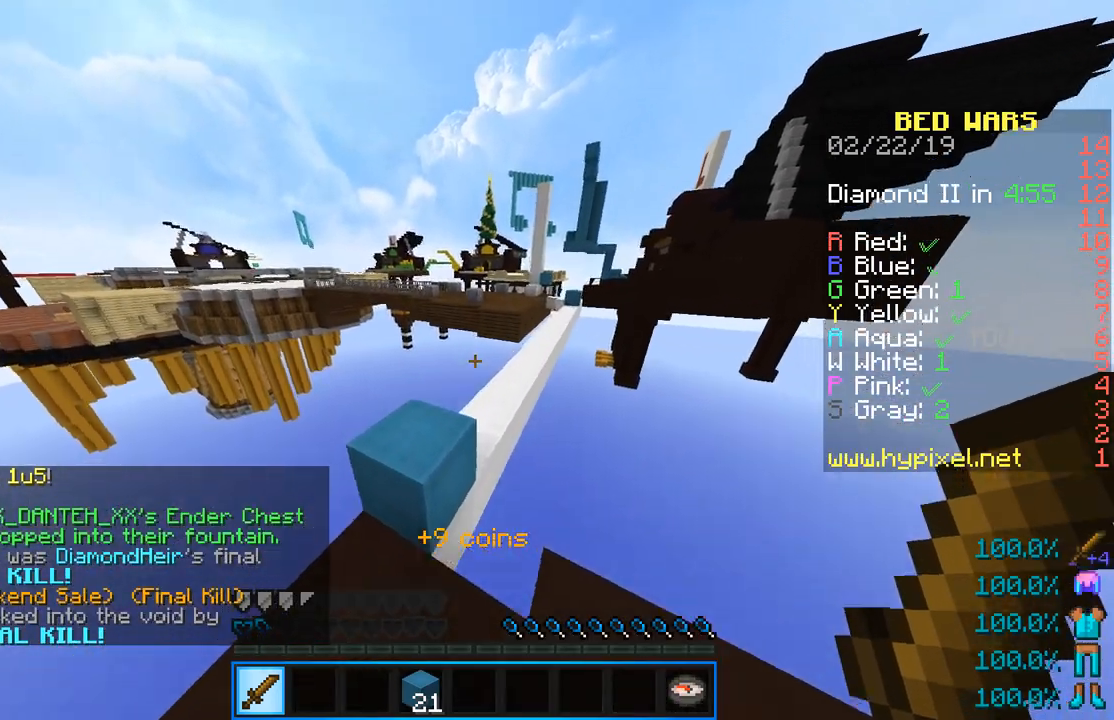
{"keys": ["space", "w"], "mouse": [], "events": []}
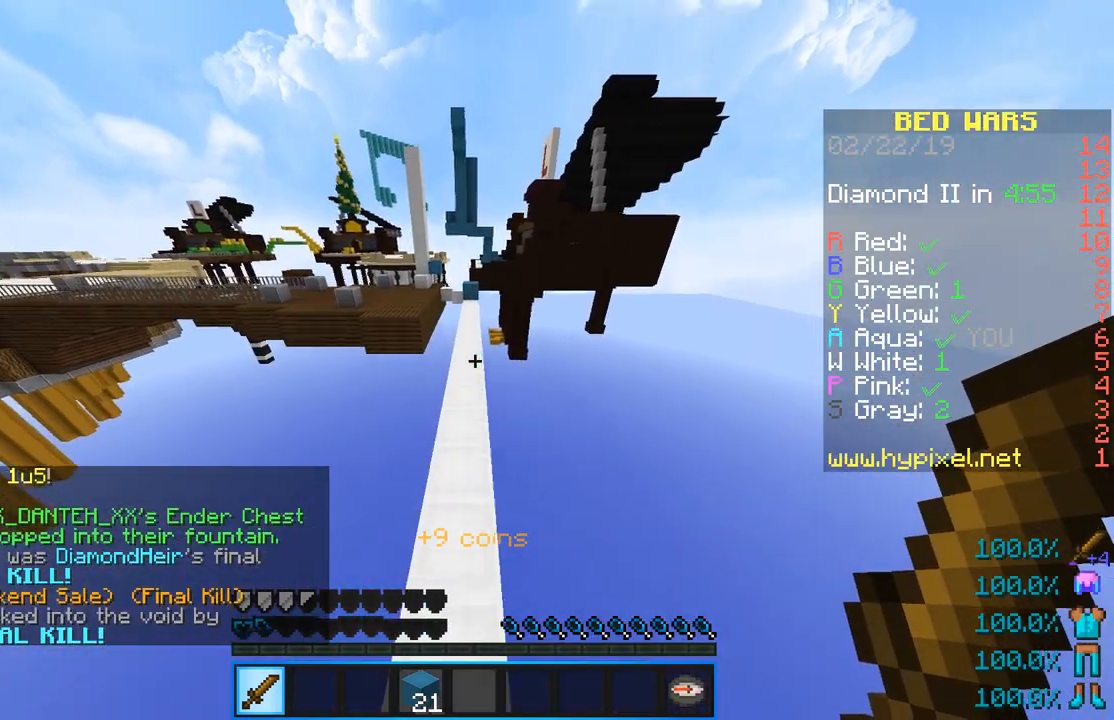
{"keys": ["space", "w"], "mouse": ["left"], "events": [[200, "mouse_left", "down"]]}
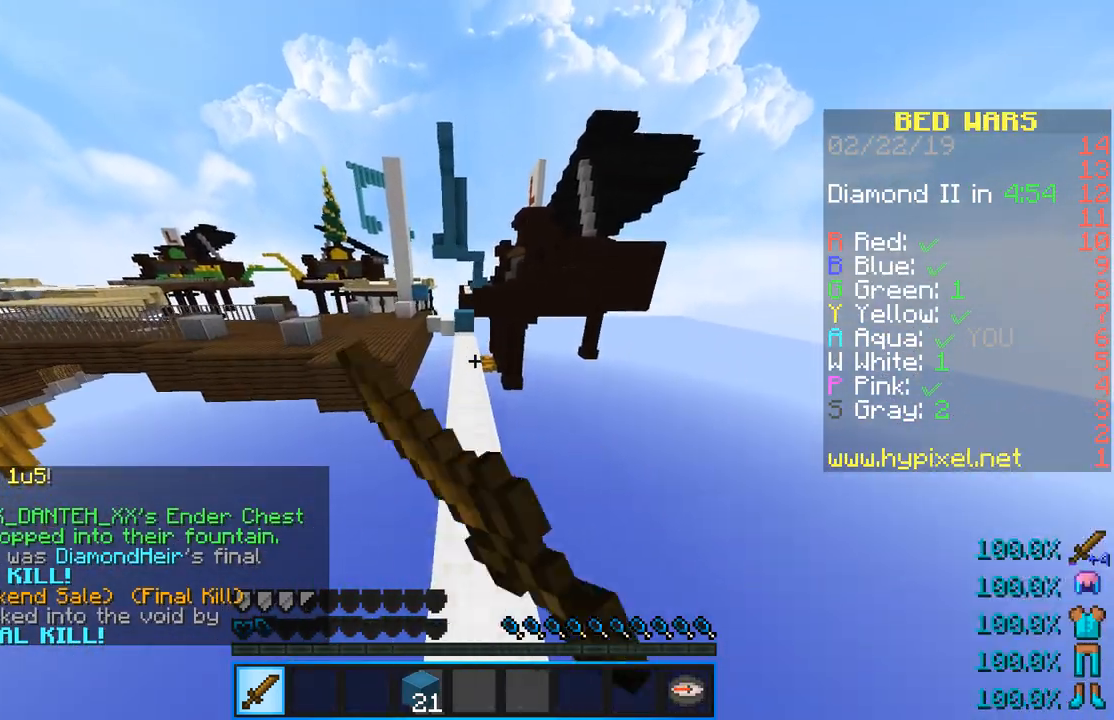
{"keys": ["w"], "mouse": [], "events": [[317, "mouse_left", "up"], [467, "space", "up"]]}
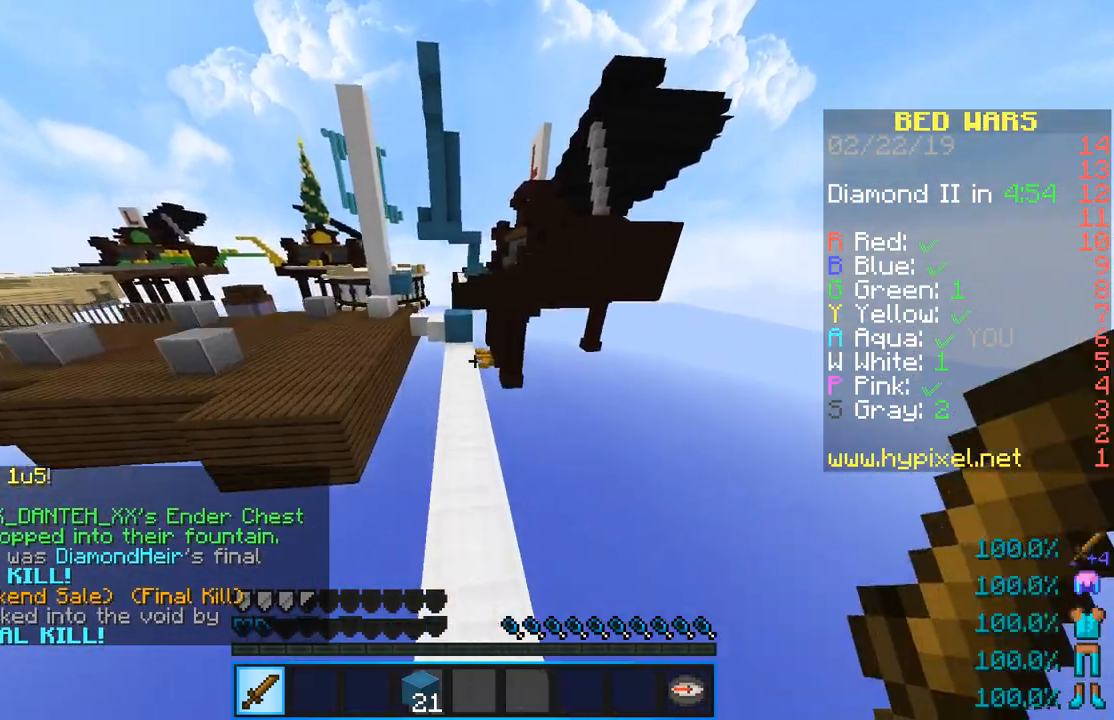
{"keys": ["w"], "mouse": [], "events": [[67, "a", "down"], [200, "a", "up"]]}
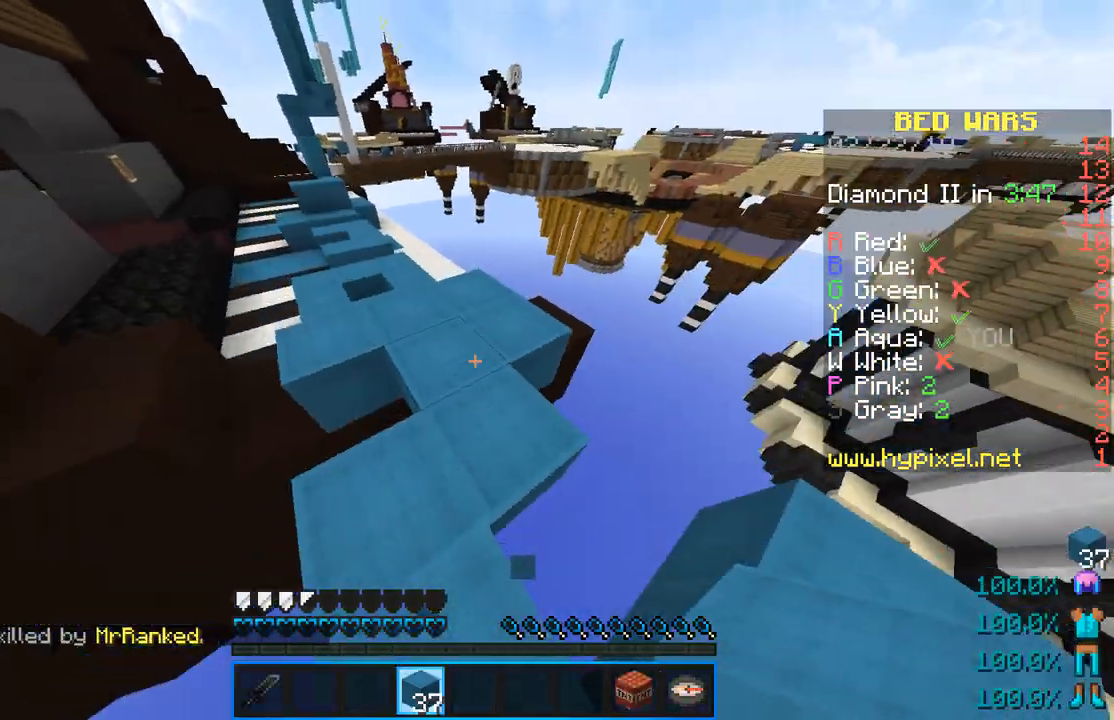
{"keys": ["d"], "mouse": [], "events": [[417, "d", "down"], [484, "w", "up"]]}
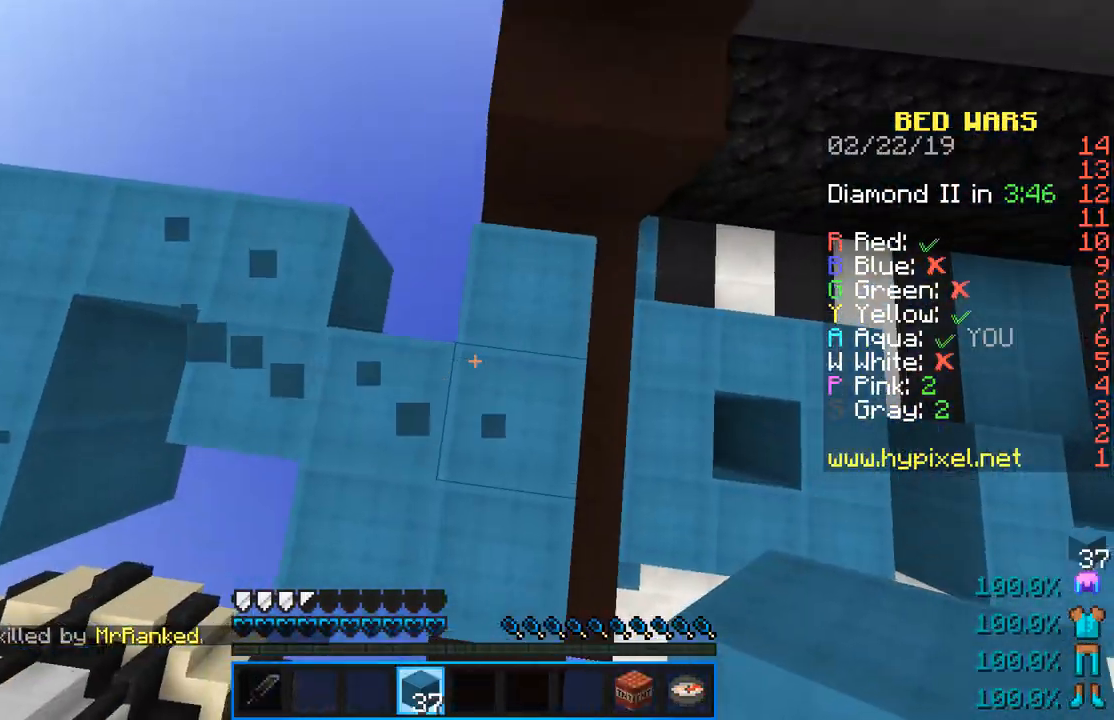
{"keys": [], "mouse": ["left"], "events": [[67, "d", "up"], [250, "a", "down"], [434, "a", "up"], [450, "mouse_left", "down"]]}
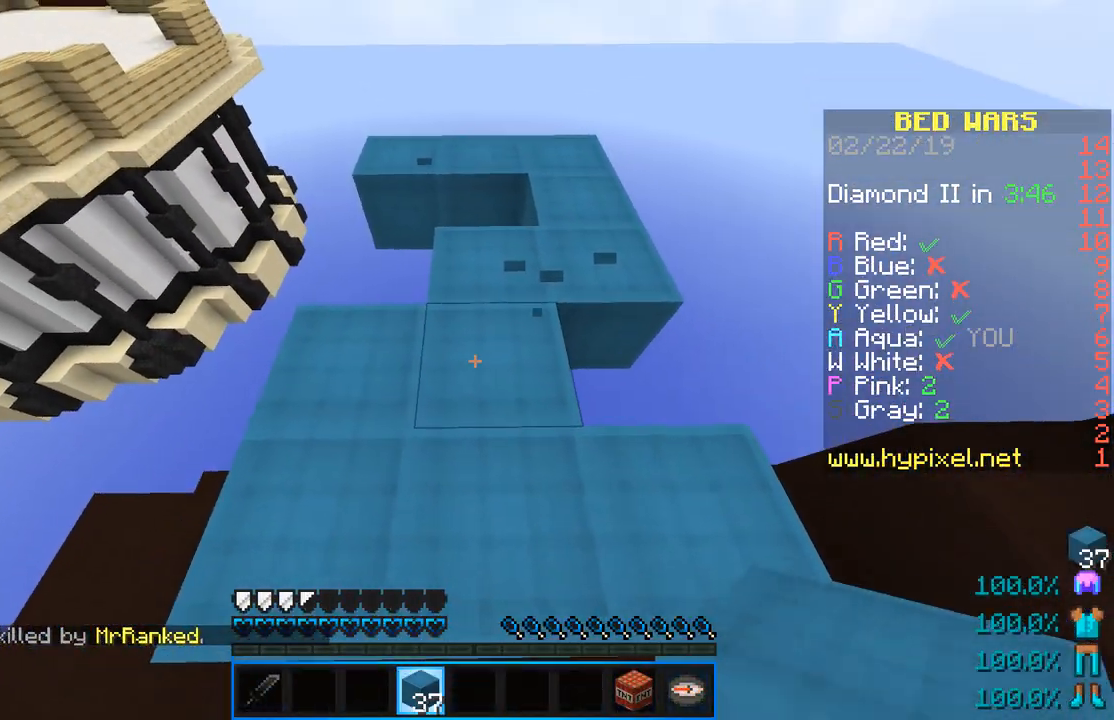
{"keys": [], "mouse": ["left"], "events": []}
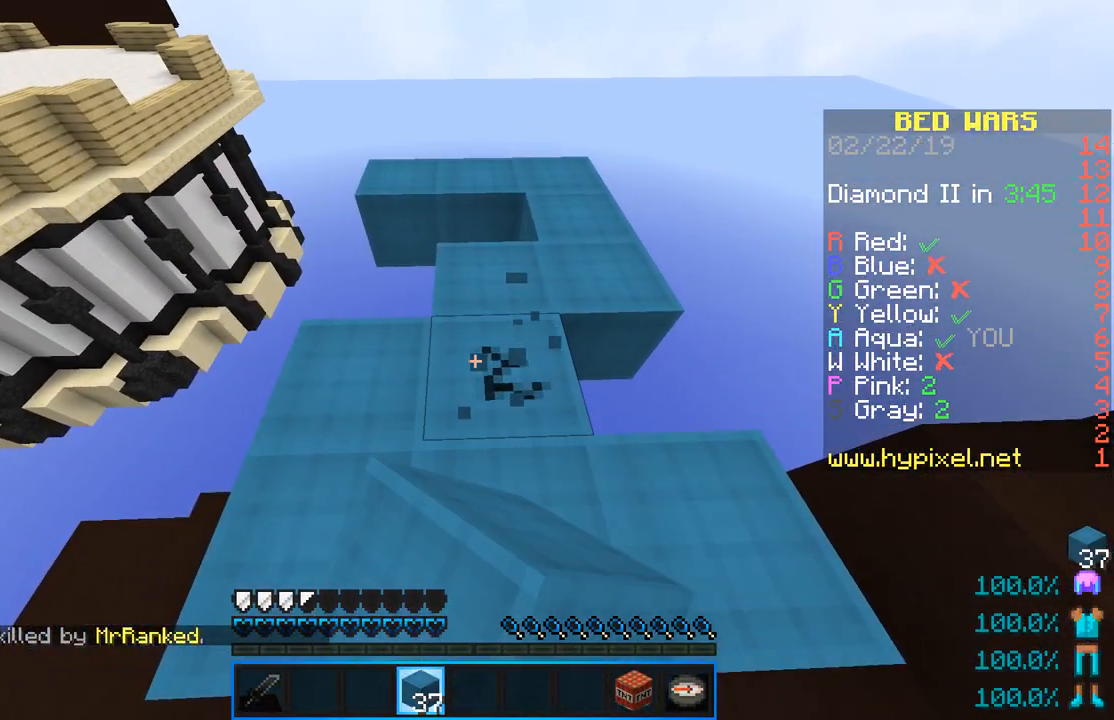
{"keys": [], "mouse": ["left"], "events": []}
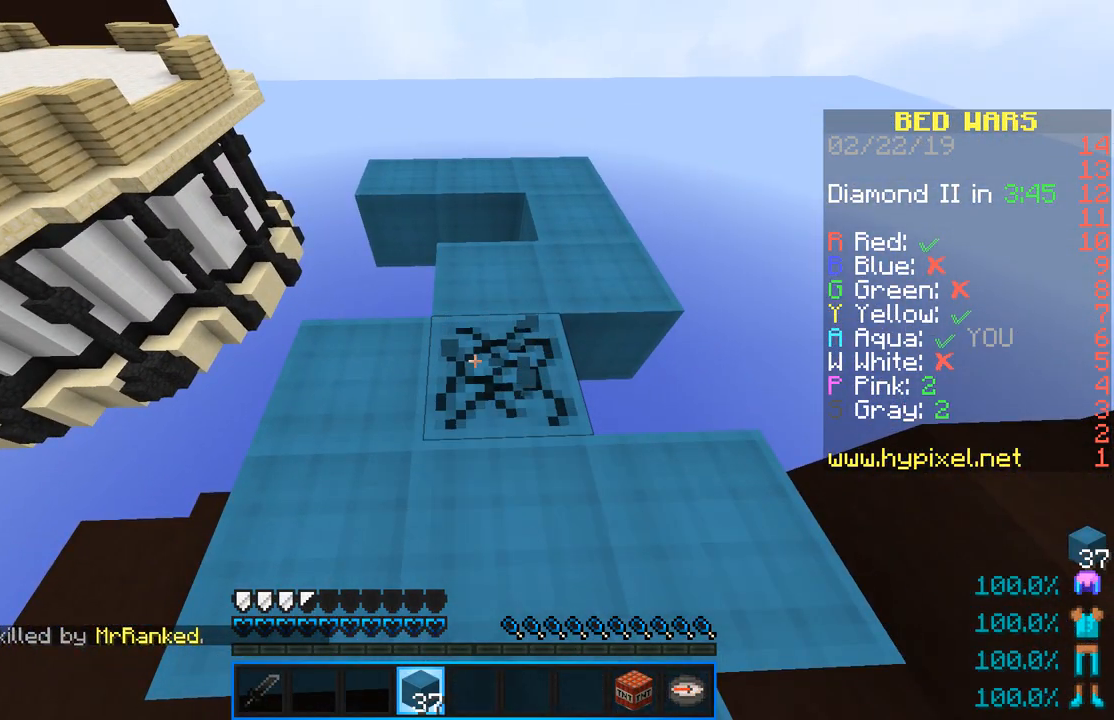
{"keys": [], "mouse": ["left"], "events": [[134, "a", "down"], [234, "w", "down"], [351, "a", "up"], [367, "w", "up"]]}
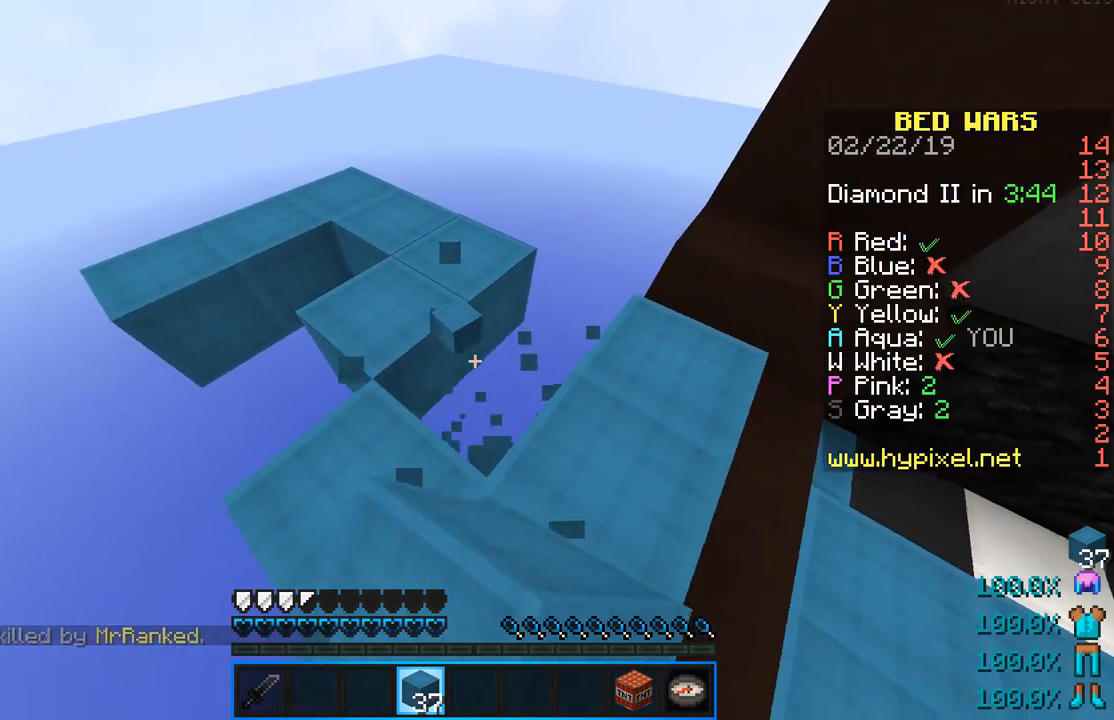
{"keys": [], "mouse": ["left"], "events": [[83, "mouse_left", "up"], [484, "mouse_left", "down"]]}
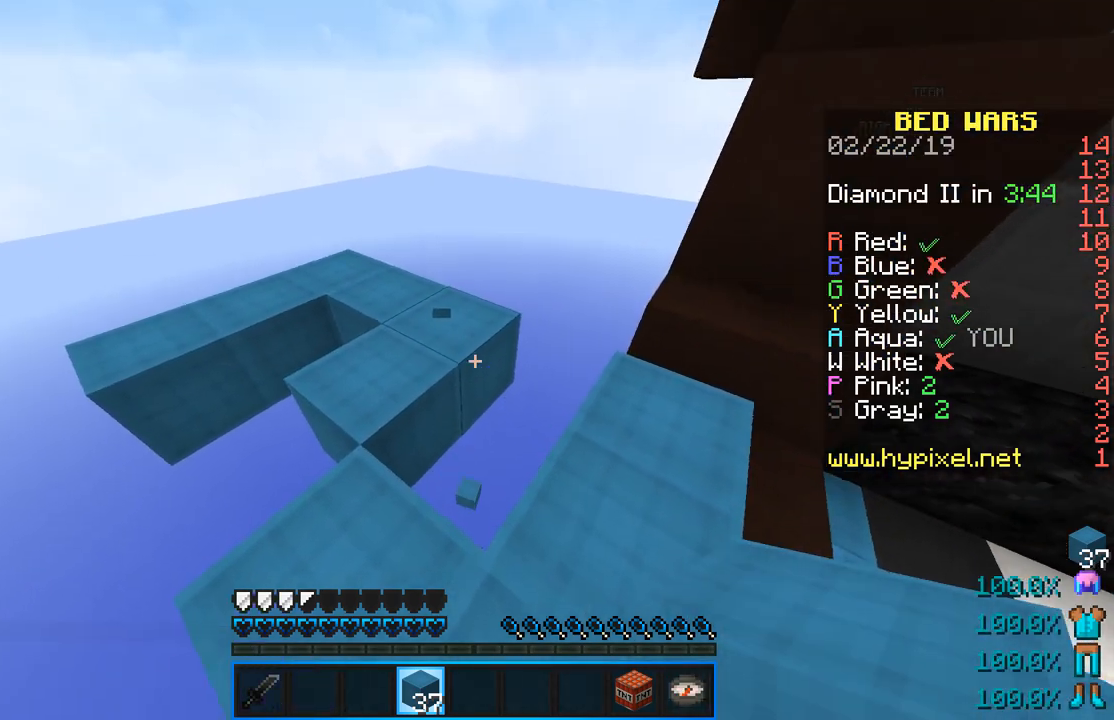
{"keys": [], "mouse": ["left"], "events": []}
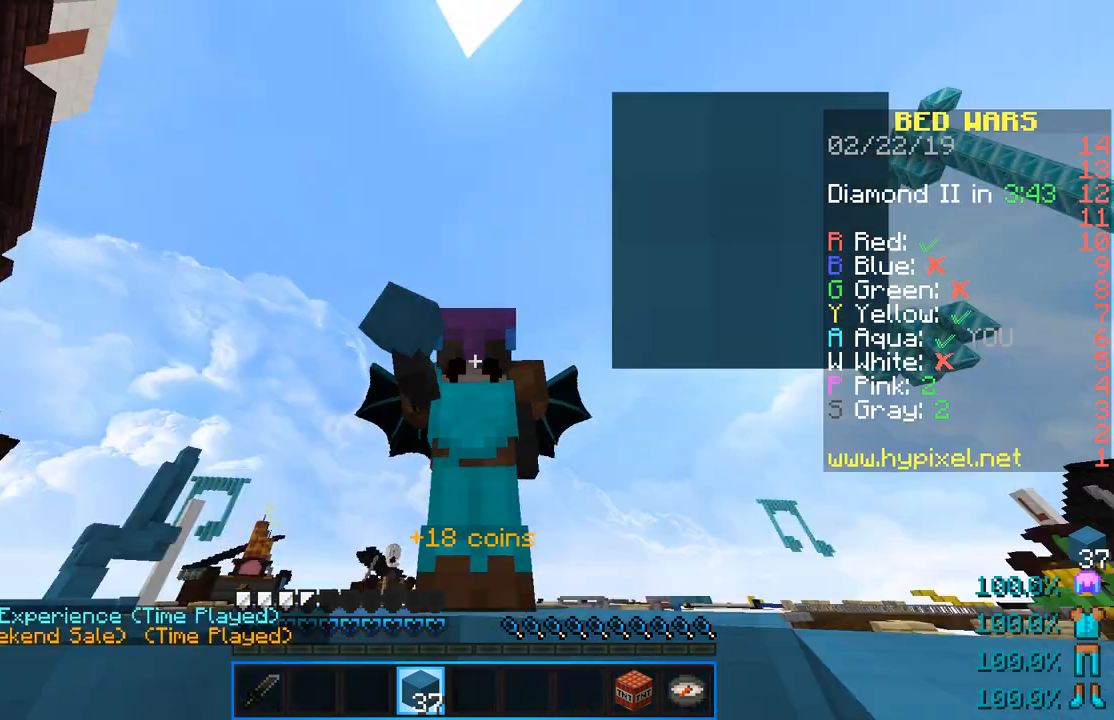
{"keys": [], "mouse": ["left"], "events": []}
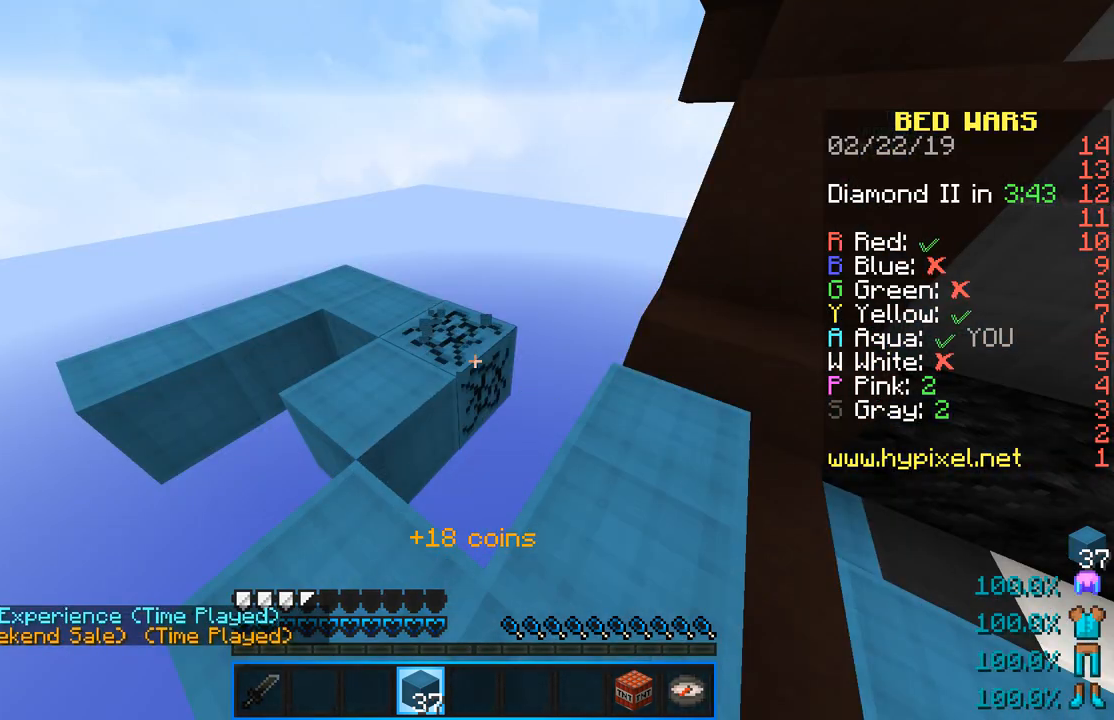
{"keys": ["s"], "mouse": ["left"], "events": [[301, "s", "down"]]}
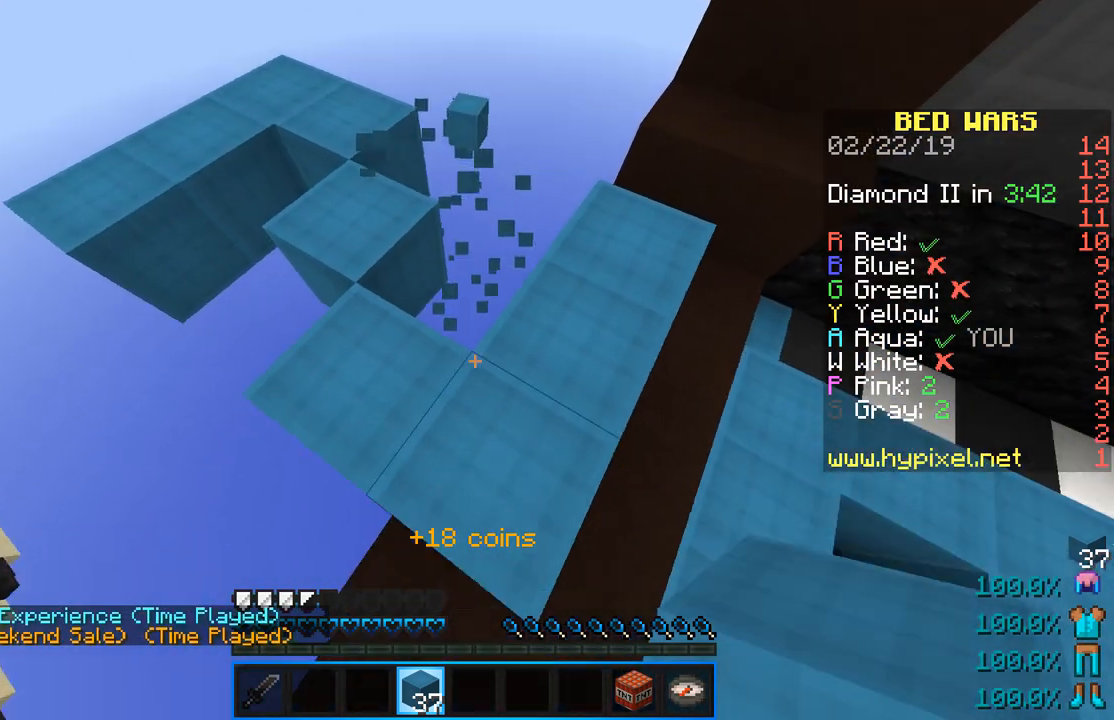
{"keys": ["d"], "mouse": [], "events": [[50, "mouse_left", "up"], [50, "s", "up"], [384, "d", "down"]]}
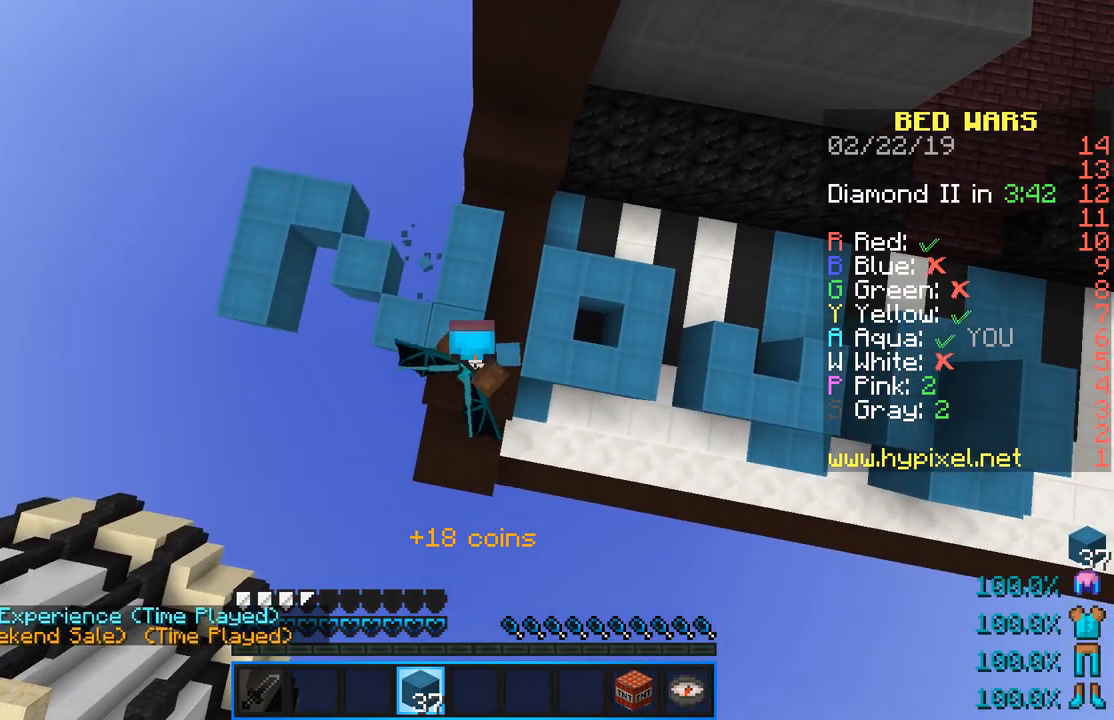
{"keys": ["d"], "mouse": [], "events": [[66, "d", "up"], [300, "d", "down"]]}
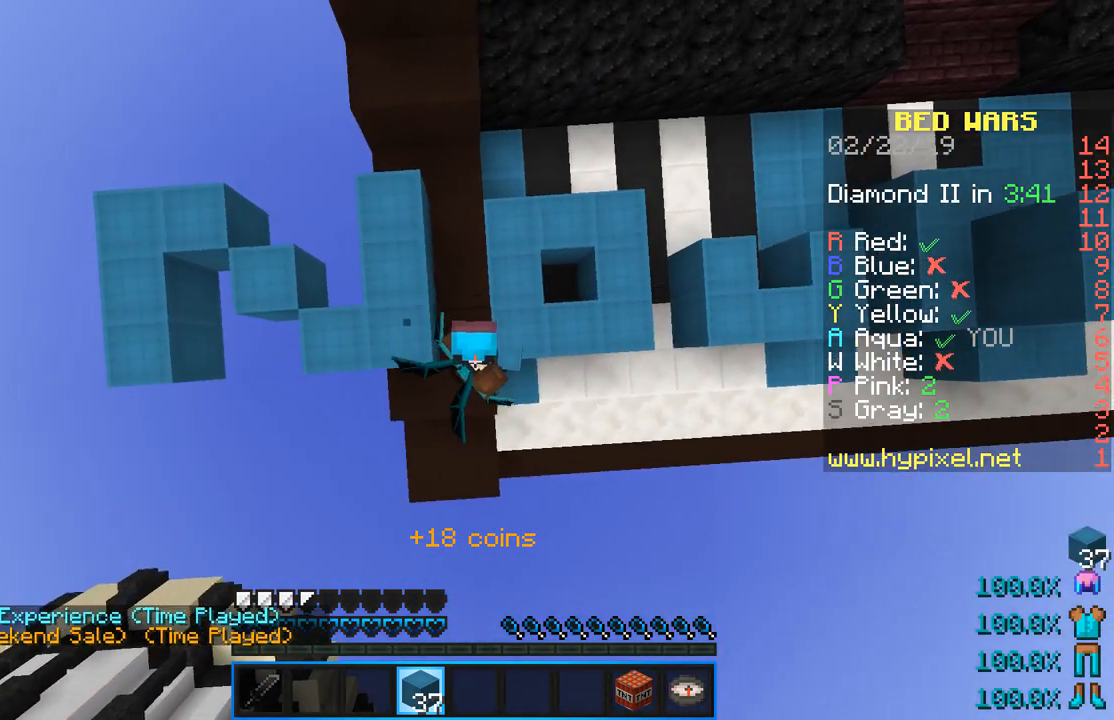
{"keys": ["d", "s"], "mouse": [], "events": [[67, "s", "down"]]}
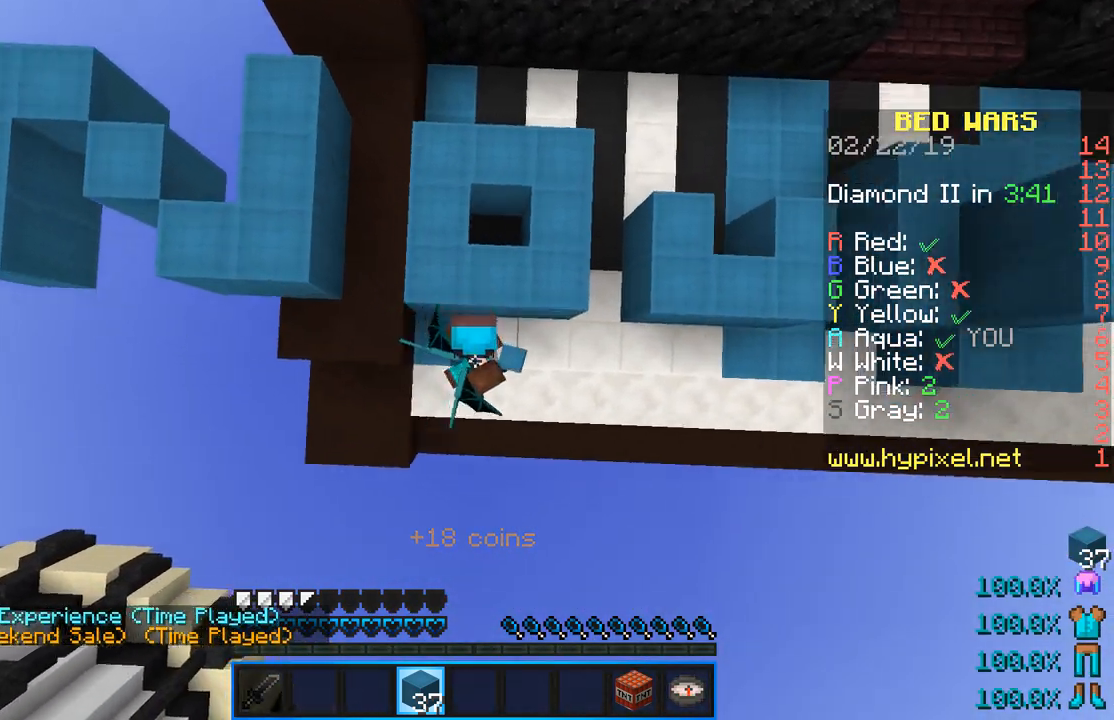
{"keys": ["space"], "mouse": [], "events": [[116, "s", "up"], [133, "d", "up"], [417, "space", "down"]]}
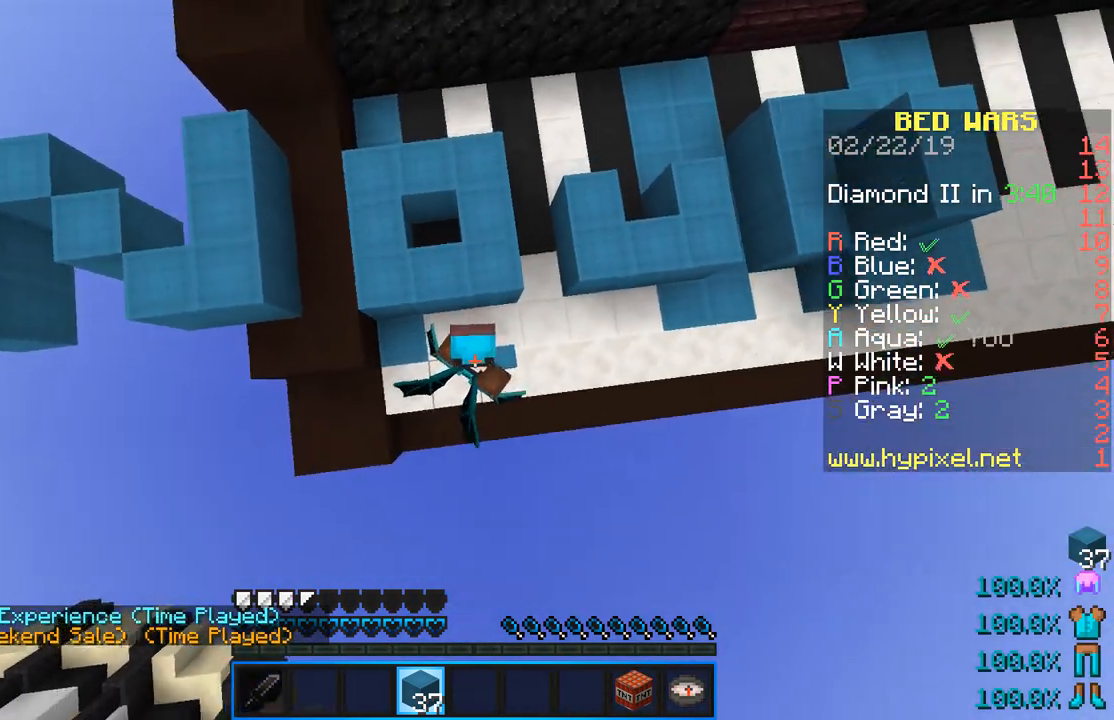
{"keys": ["space", "w"], "mouse": [], "events": [[467, "w", "down"]]}
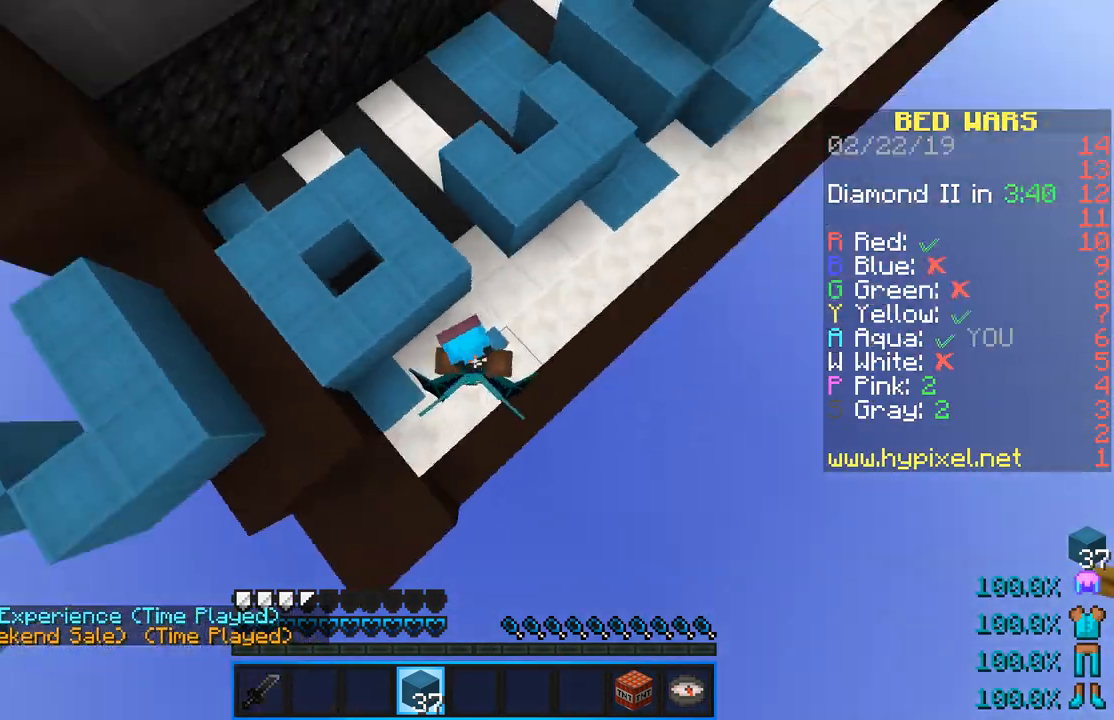
{"keys": ["w"], "mouse": [], "events": [[66, "space", "up"]]}
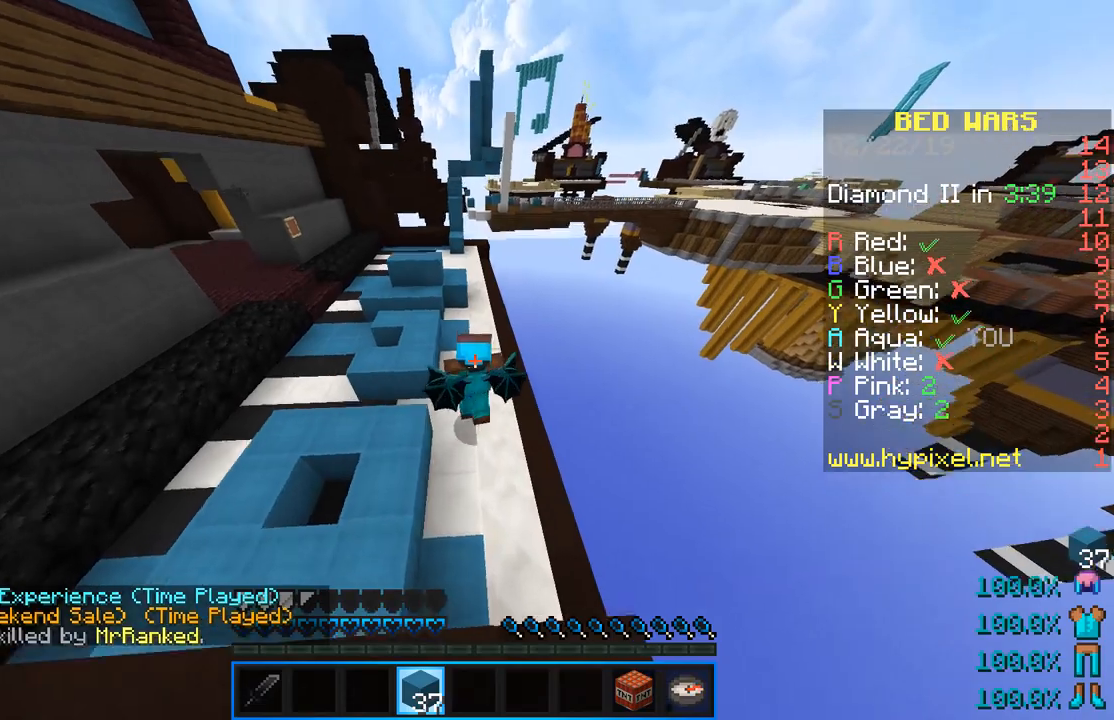
{"keys": ["w"], "mouse": [], "events": []}
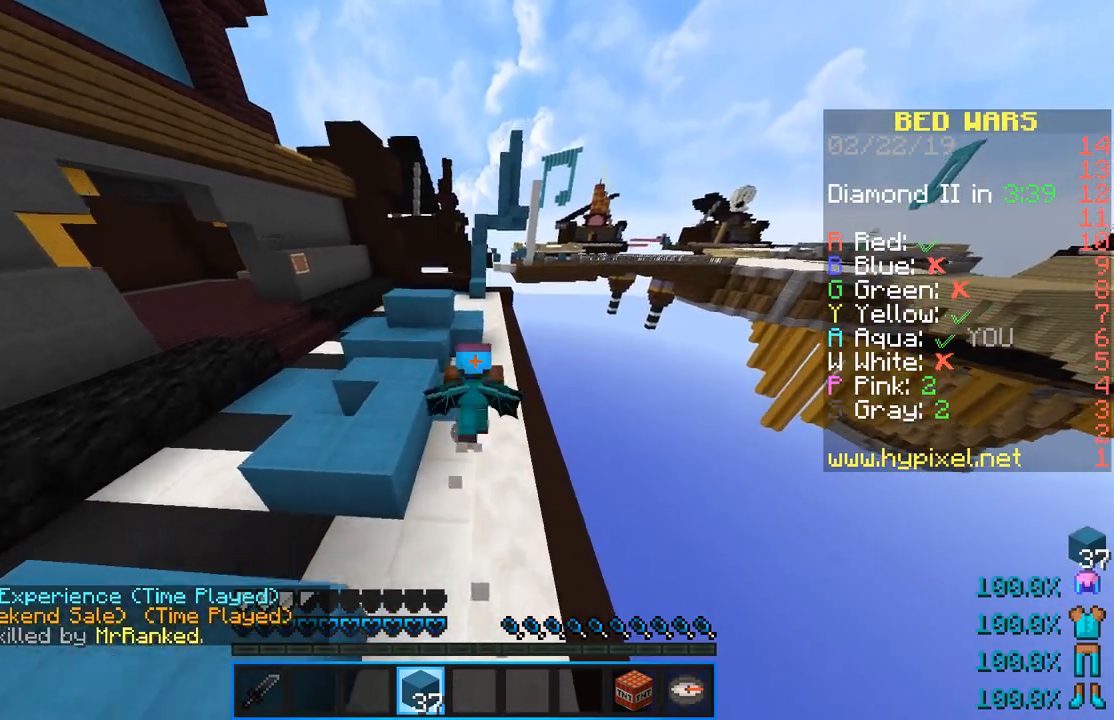
{"keys": ["space", "w"], "mouse": [], "events": [[233, "space", "down"]]}
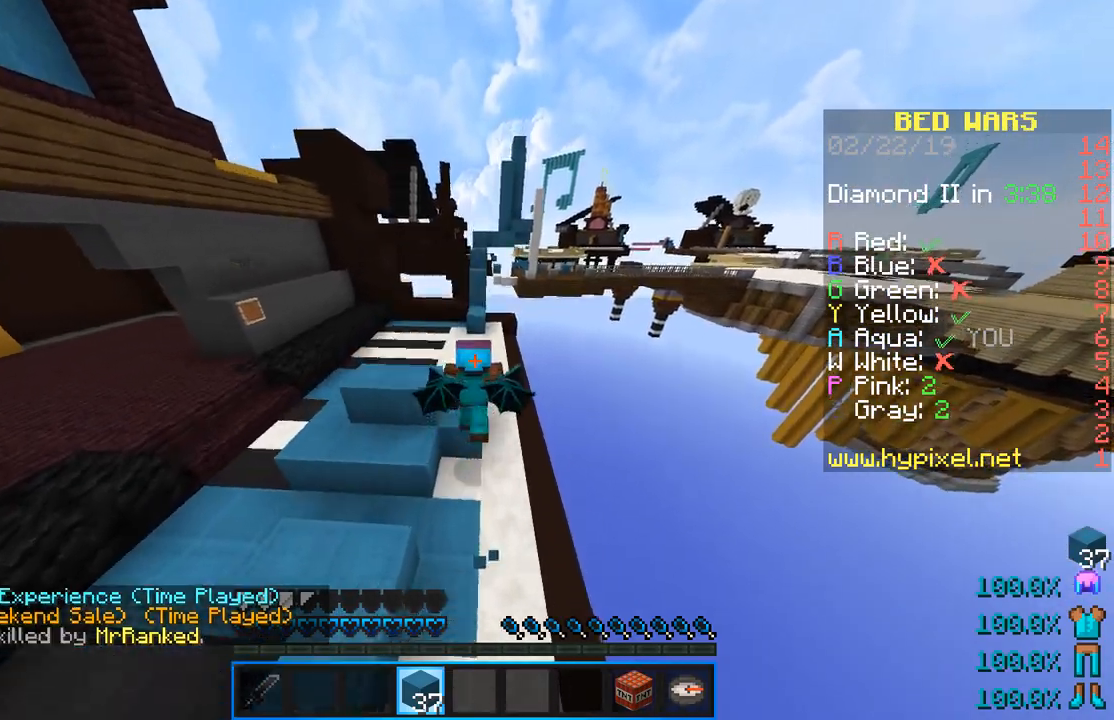
{"keys": ["space", "w"], "mouse": [], "events": []}
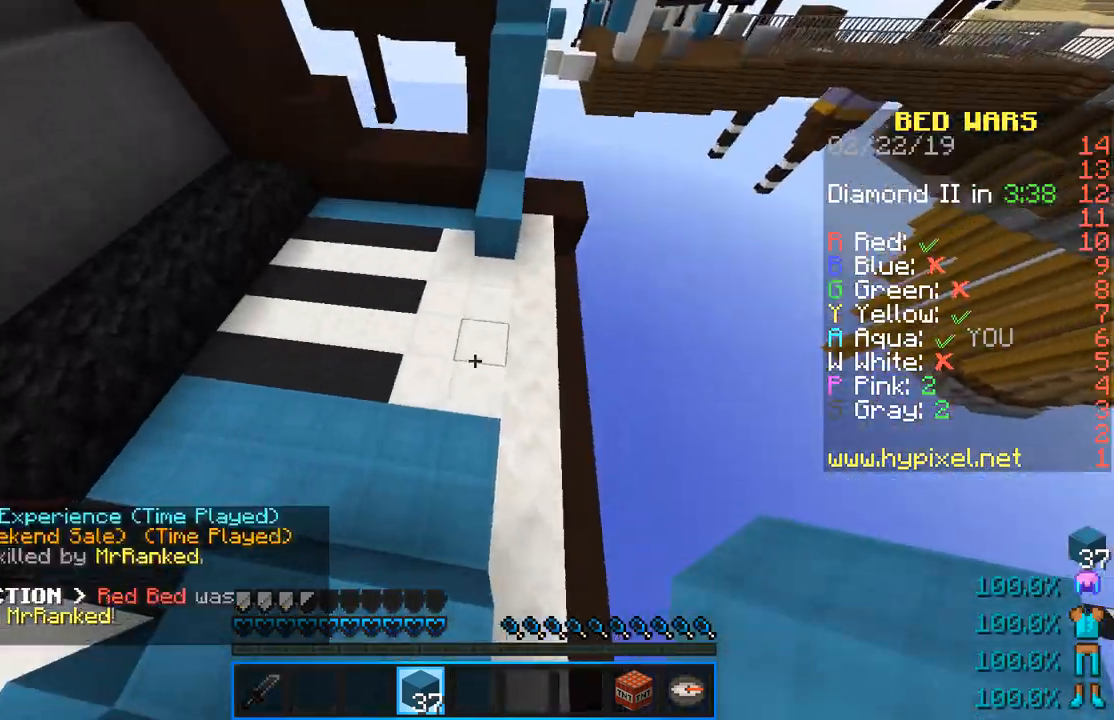
{"keys": ["space", "w"], "mouse": [], "events": [[133, "mouse_right", "down"], [383, "mouse_right", "up"]]}
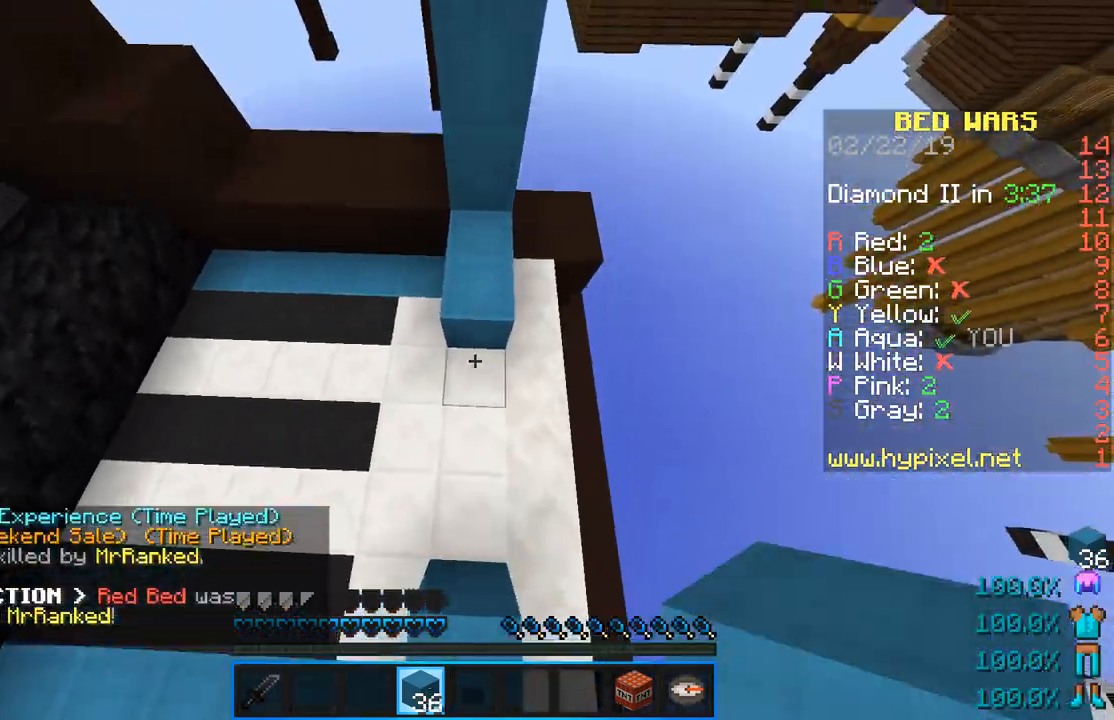
{"keys": [], "mouse": ["right"], "events": [[134, "mouse_right", "down"], [367, "mouse_right", "up"], [434, "w", "up"], [451, "space", "up"], [467, "mouse_right", "down"]]}
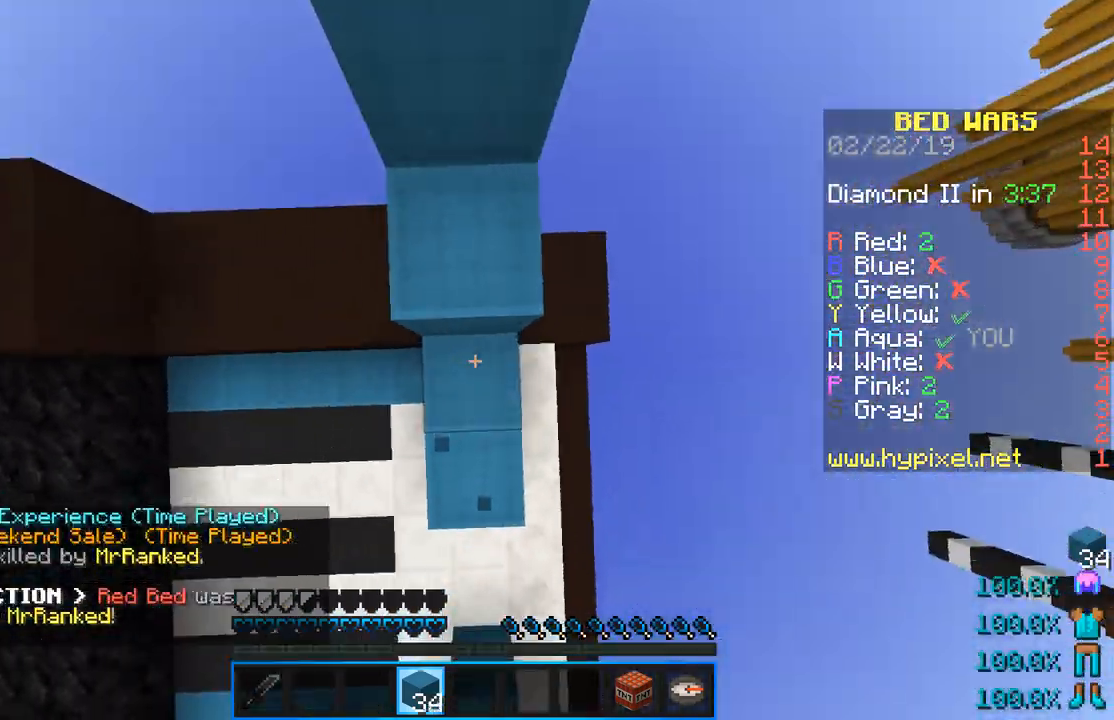
{"keys": ["space", "w"], "mouse": [], "events": [[133, "mouse_right", "up"], [183, "space", "down"], [200, "w", "down"]]}
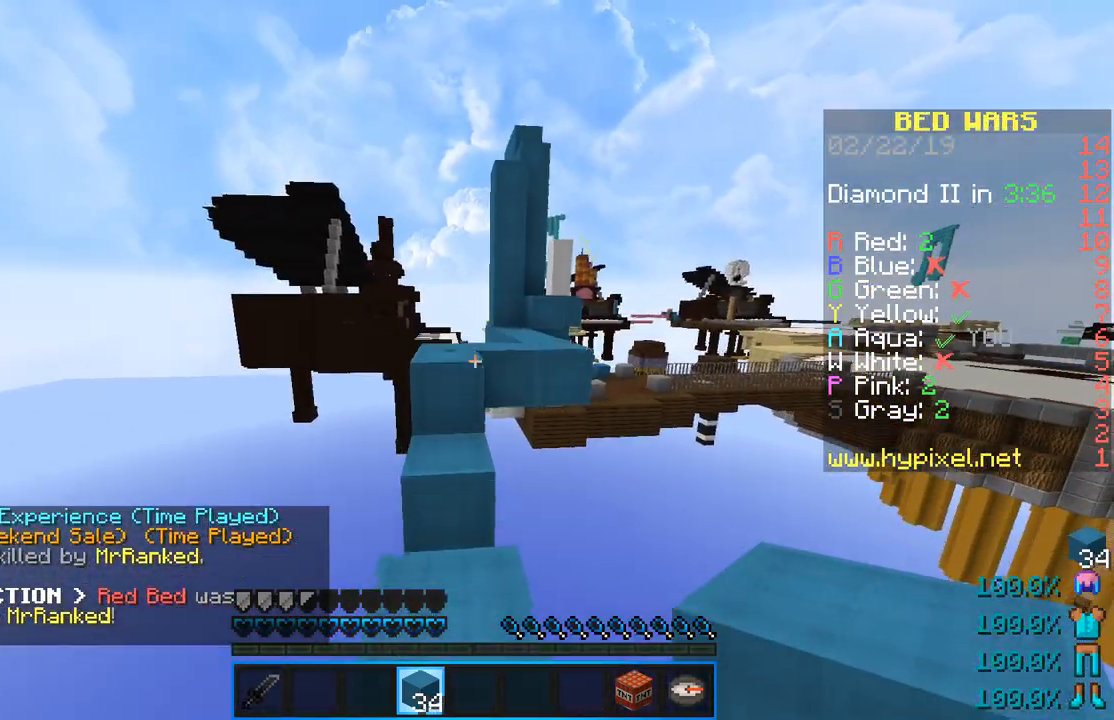
{"keys": ["space", "w"], "mouse": [], "events": [[150, "space", "up"], [217, "w", "up"], [367, "w", "down"], [484, "space", "down"]]}